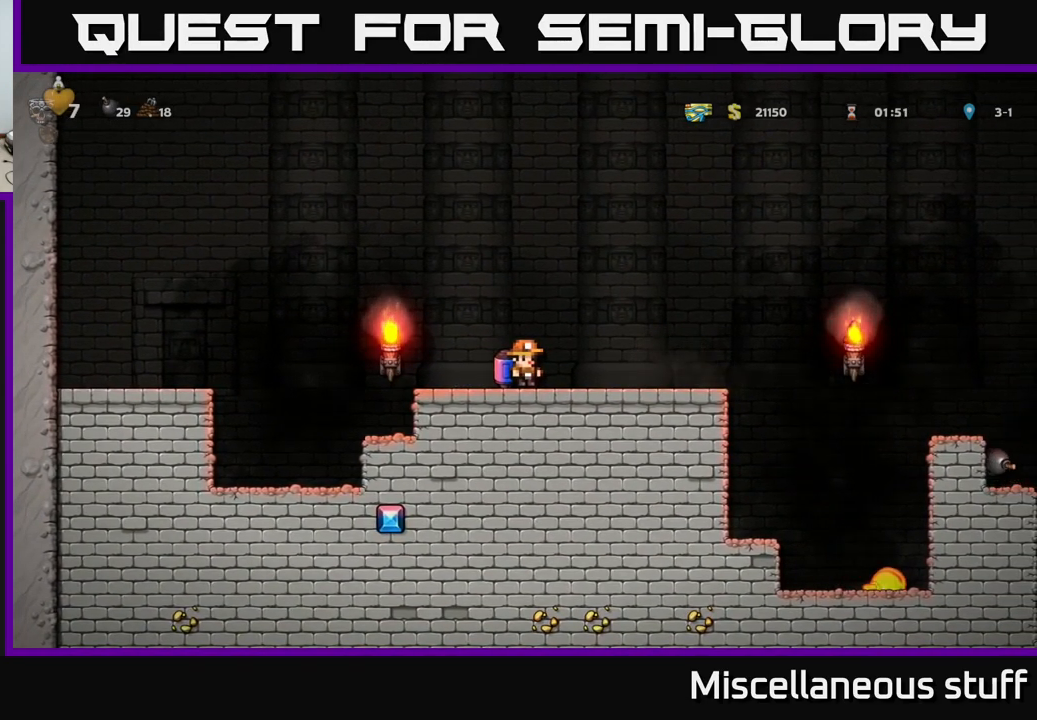
Gameplay with a controller (Xbox layout); each line is a JSON object with the inputs held at the frame after it. "events" lists button and stick changes between this image and that frame as [ms after this image, input, new state], when the widget could be followed in between. Not read: right_stick.
{"buttons": [], "left_stick": "center", "events": []}
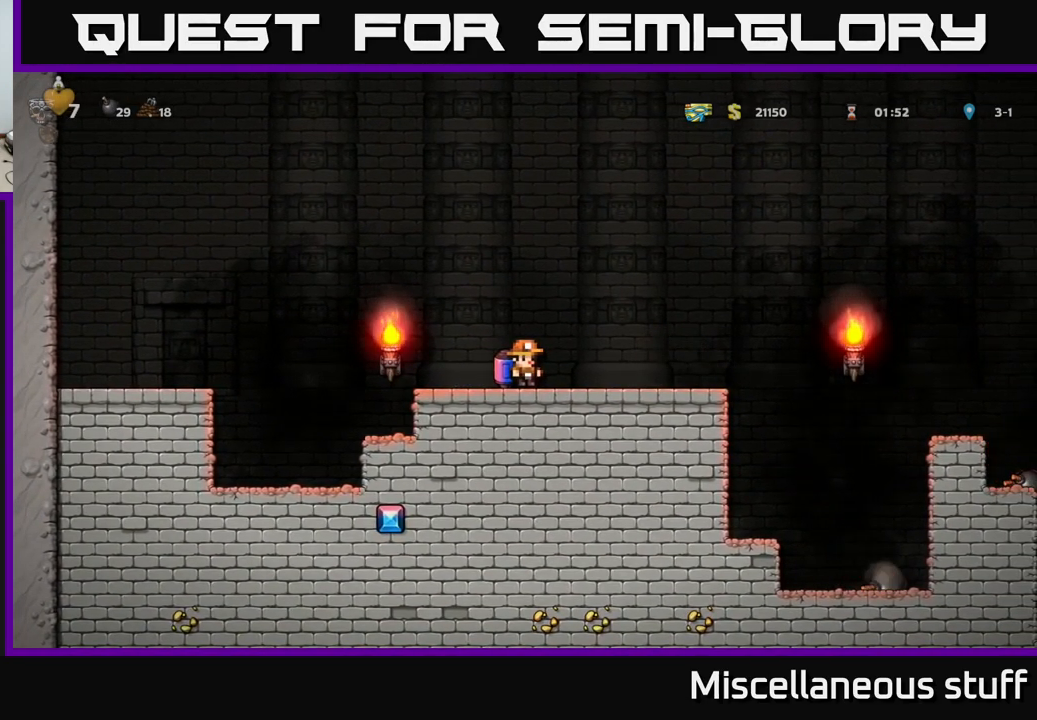
{"buttons": [], "left_stick": "center", "events": []}
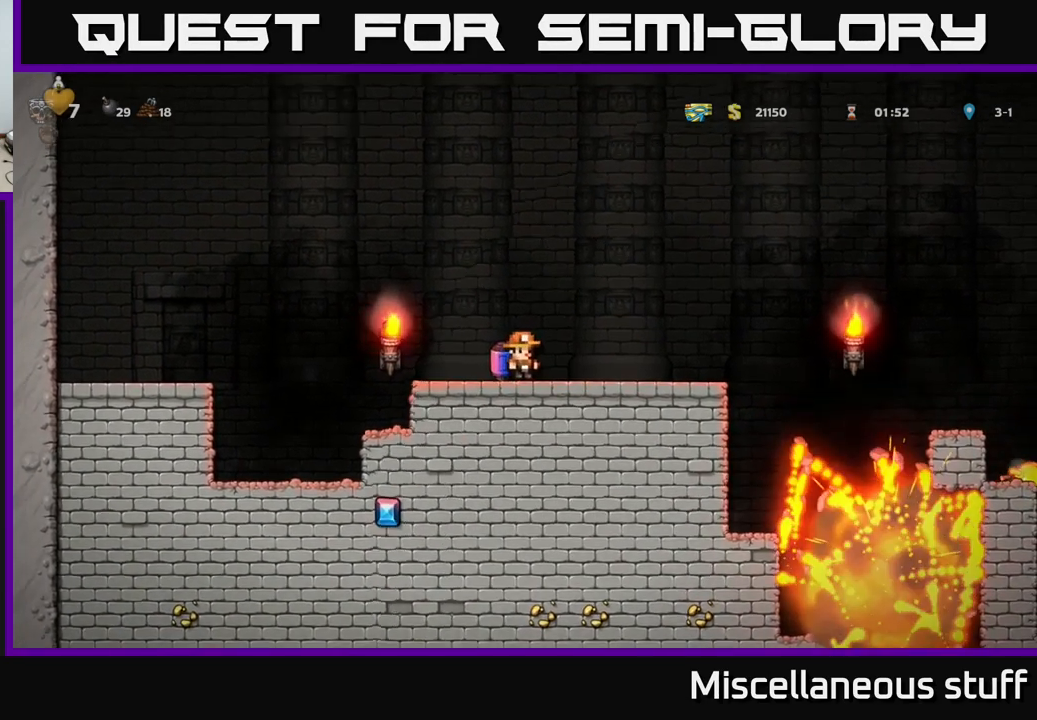
{"buttons": [], "left_stick": "center", "events": []}
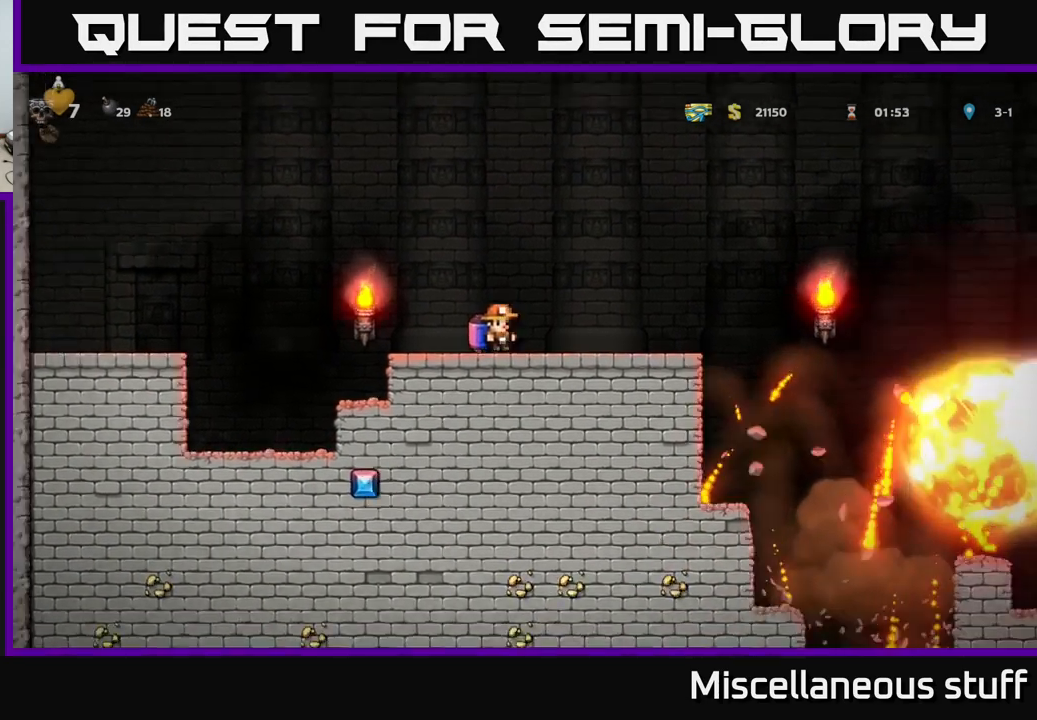
{"buttons": [], "left_stick": "center", "events": []}
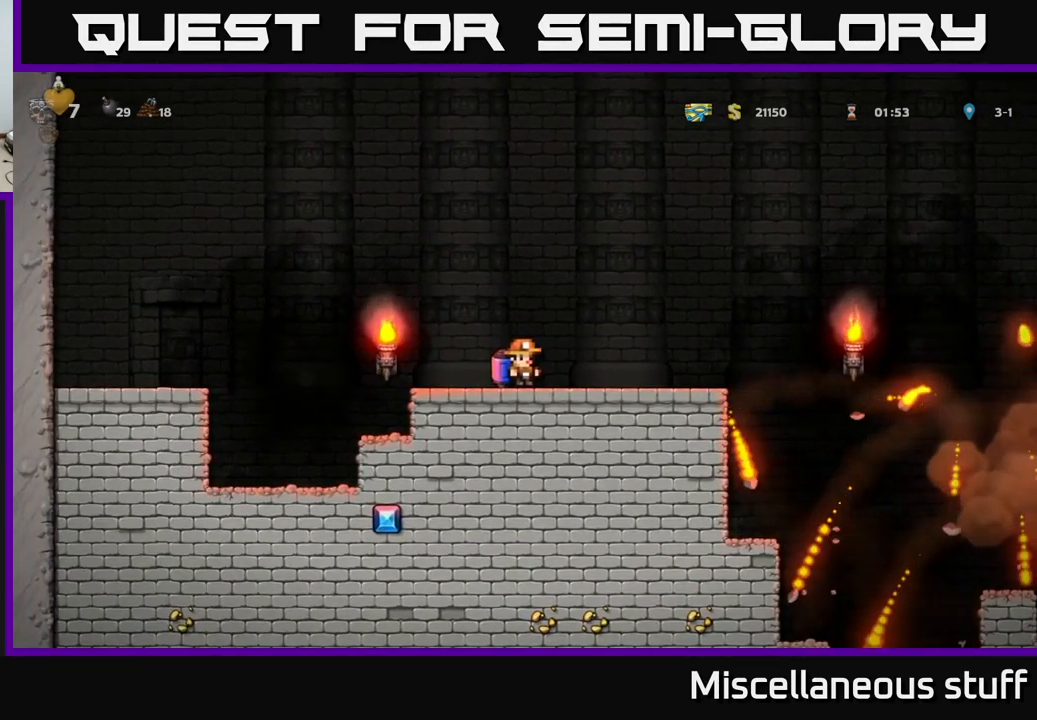
{"buttons": ["DPAD_RIGHT"], "left_stick": "center", "events": [[167, "DPAD_RIGHT", "down"]]}
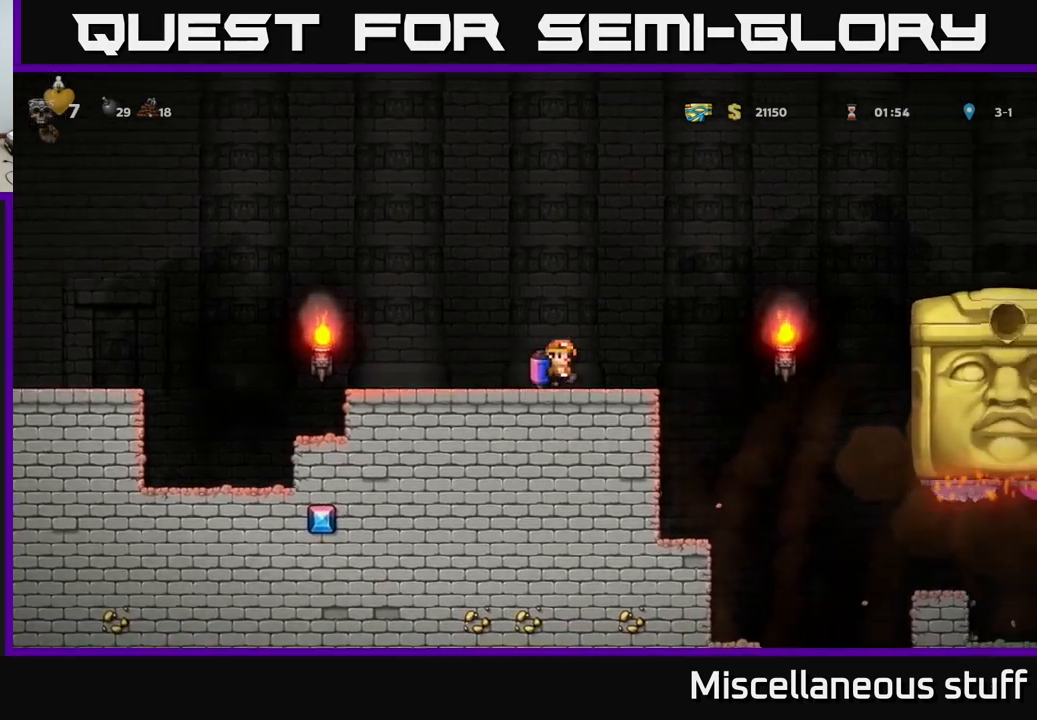
{"buttons": ["DPAD_RIGHT"], "left_stick": "center", "events": [[33, "A", "down"], [167, "A", "up"], [283, "A", "down"], [450, "A", "up"]]}
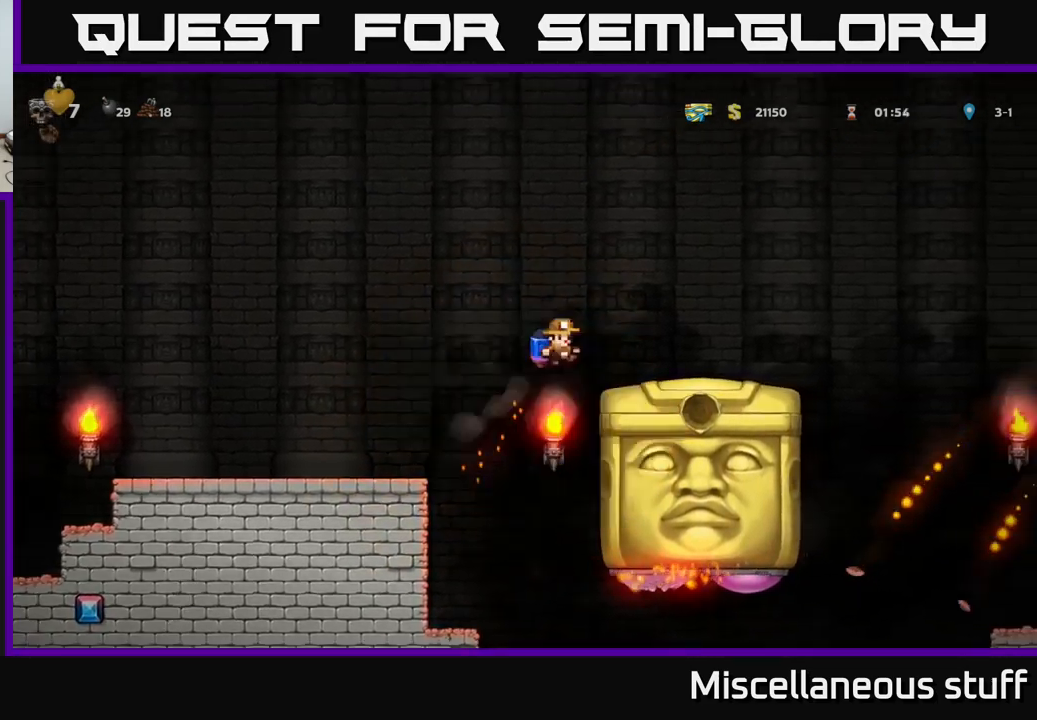
{"buttons": ["A", "DPAD_RIGHT"], "left_stick": "center", "events": [[100, "DPAD_RIGHT", "up"], [367, "DPAD_RIGHT", "down"], [433, "A", "down"]]}
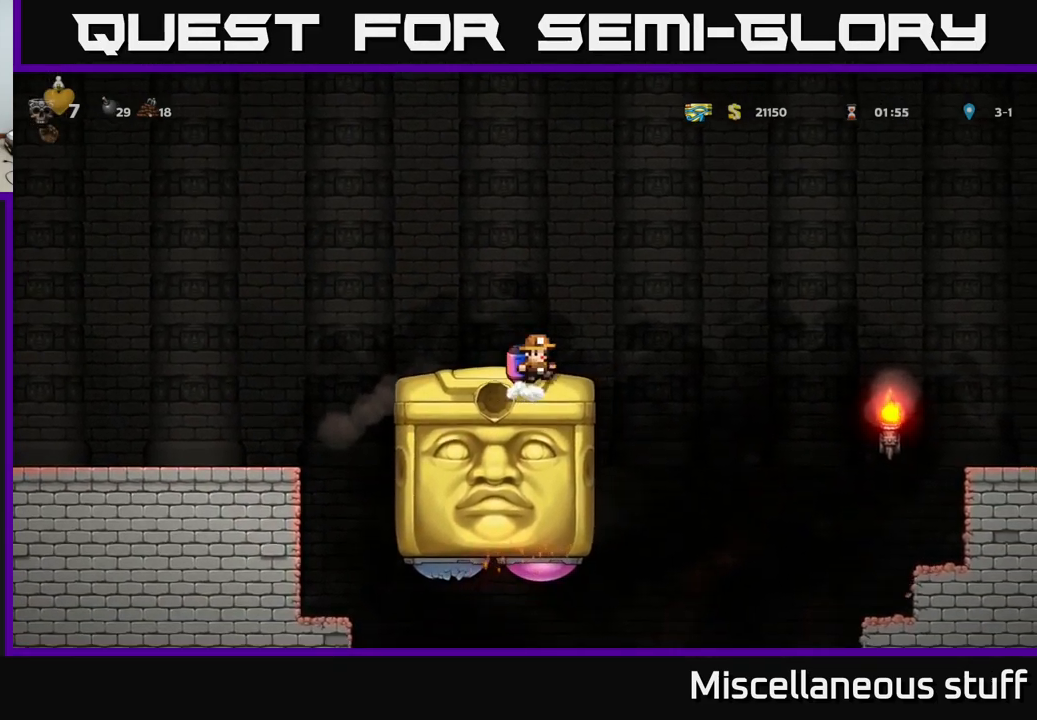
{"buttons": ["DPAD_RIGHT"], "left_stick": "center", "events": [[33, "A", "up"]]}
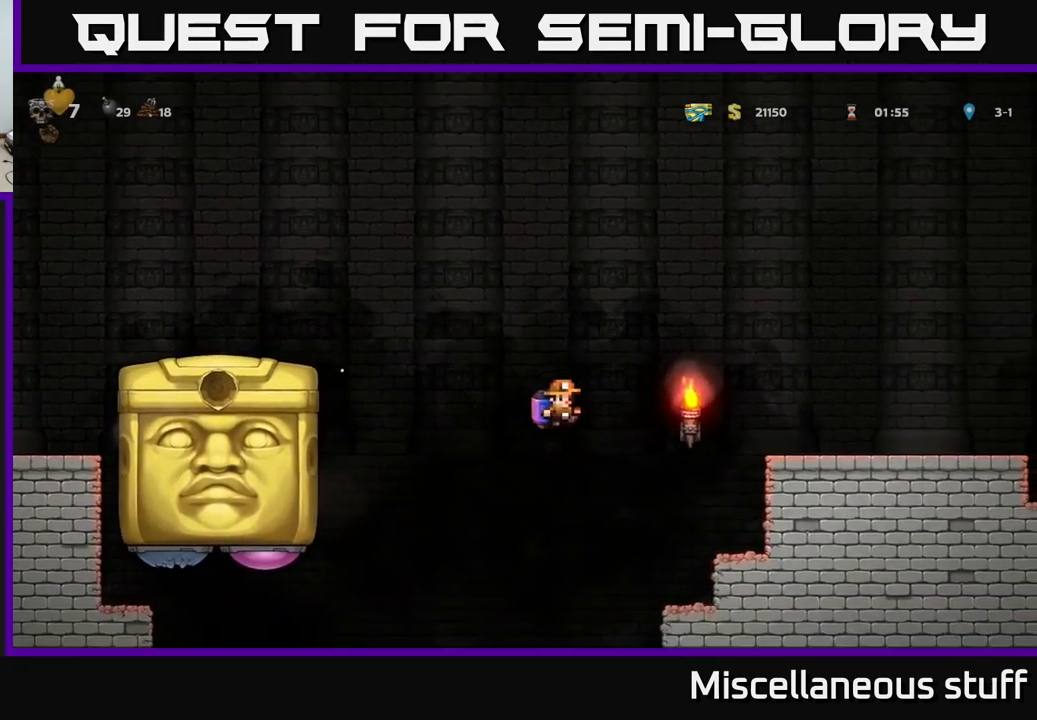
{"buttons": ["A"], "left_stick": "center", "events": [[117, "A", "down"], [200, "DPAD_RIGHT", "up"], [217, "A", "up"], [267, "A", "down"], [400, "A", "up"], [483, "A", "down"]]}
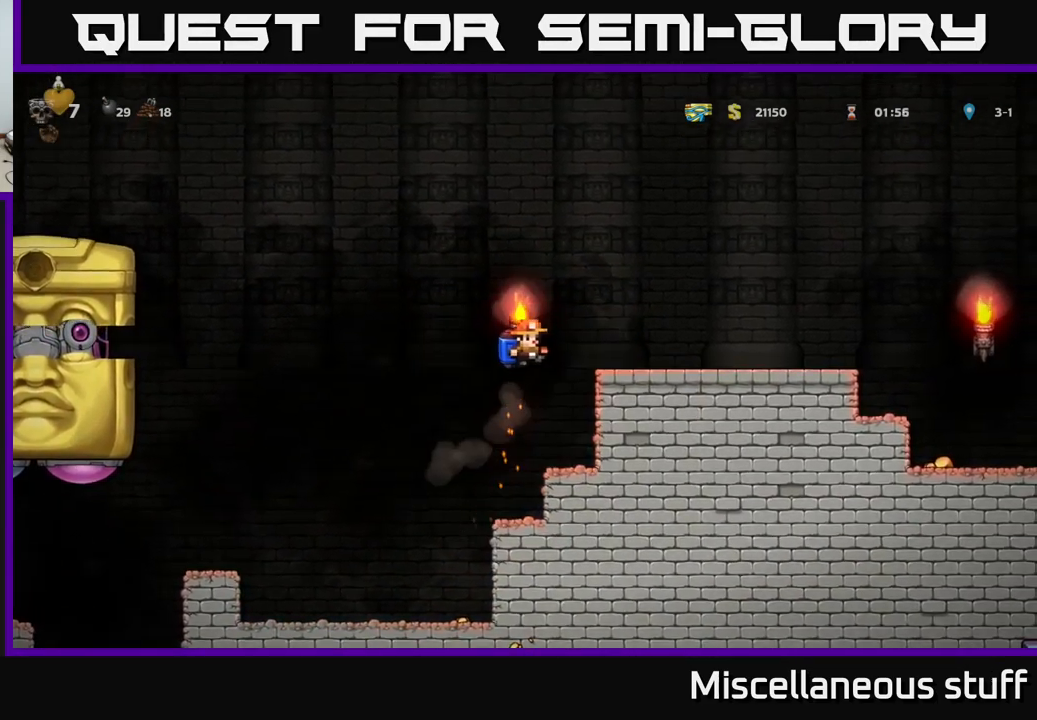
{"buttons": [], "left_stick": "center", "events": [[67, "DPAD_RIGHT", "down"], [83, "A", "up"], [433, "DPAD_RIGHT", "up"]]}
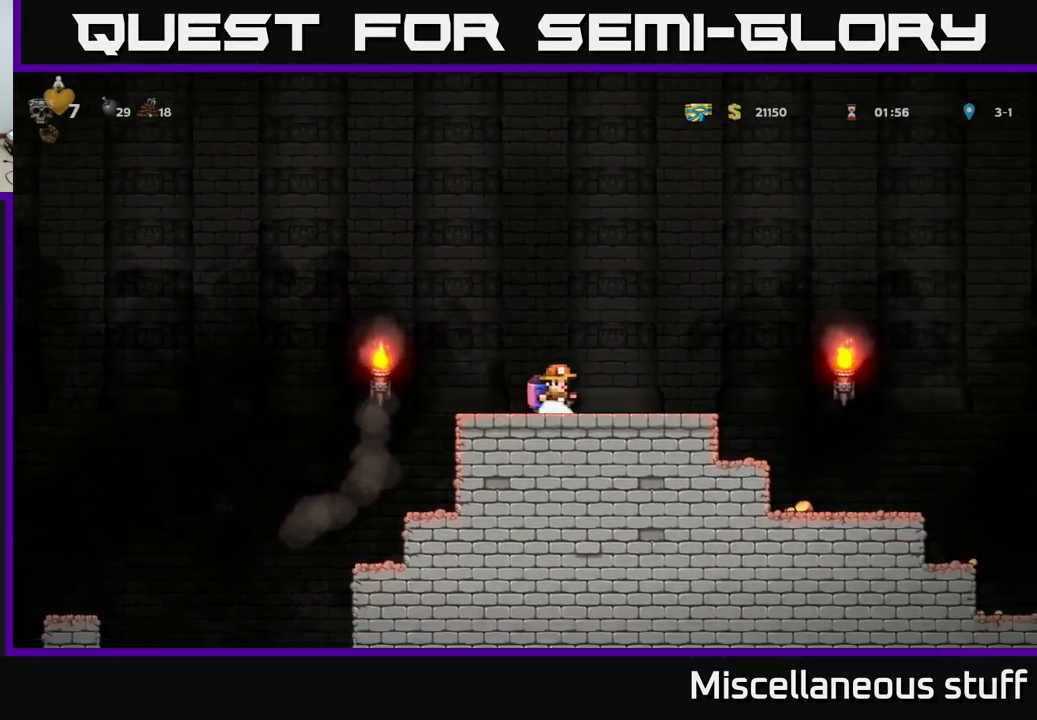
{"buttons": [], "left_stick": "center", "events": [[17, "DPAD_LEFT", "down"], [133, "DPAD_LEFT", "up"]]}
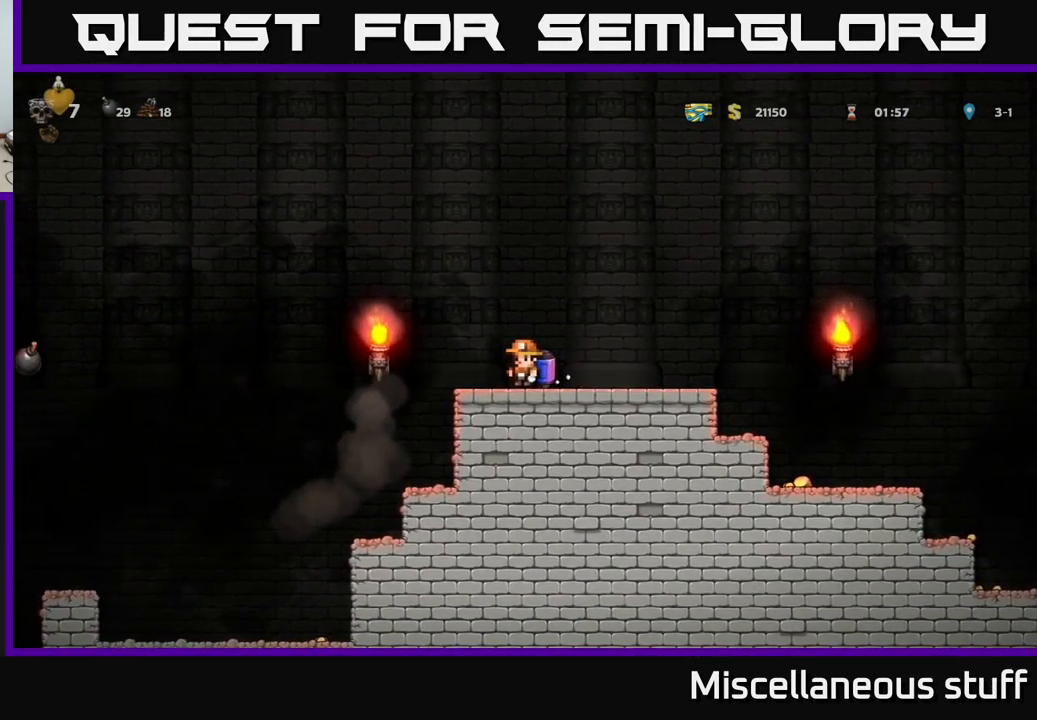
{"buttons": [], "left_stick": "center", "events": []}
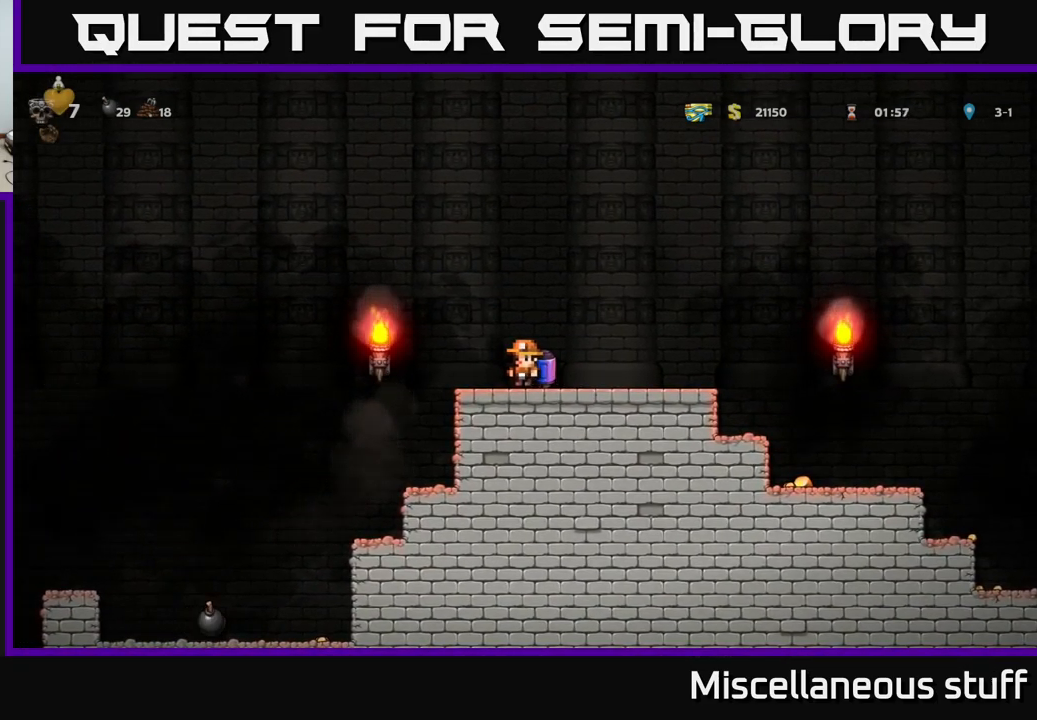
{"buttons": [], "left_stick": "center", "events": []}
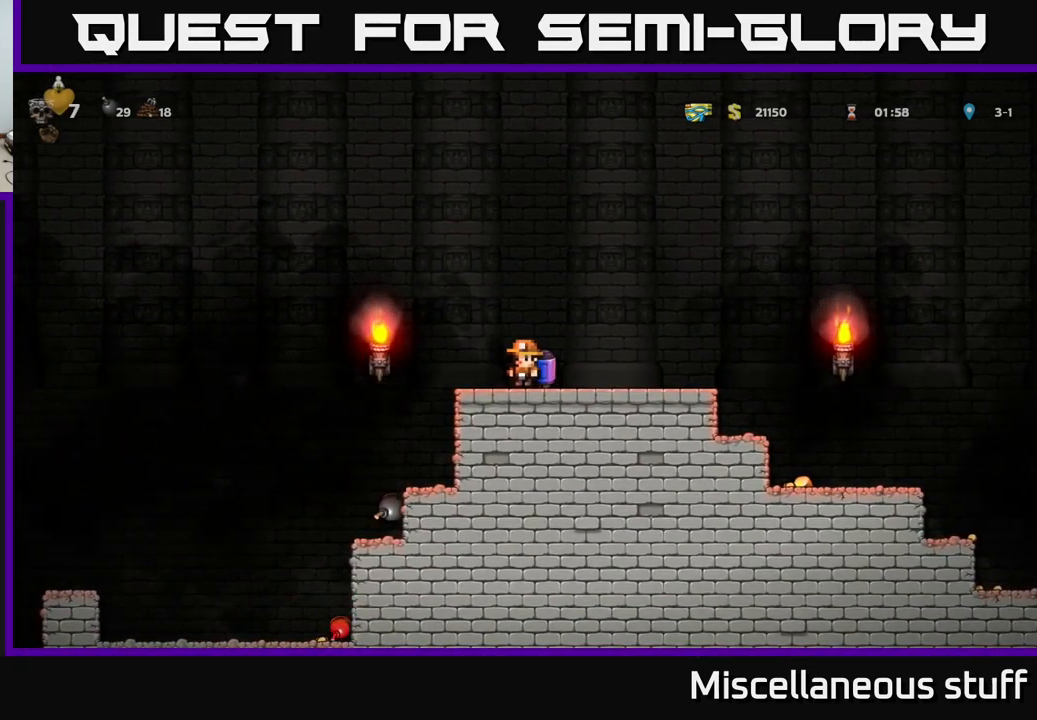
{"buttons": [], "left_stick": "center", "events": []}
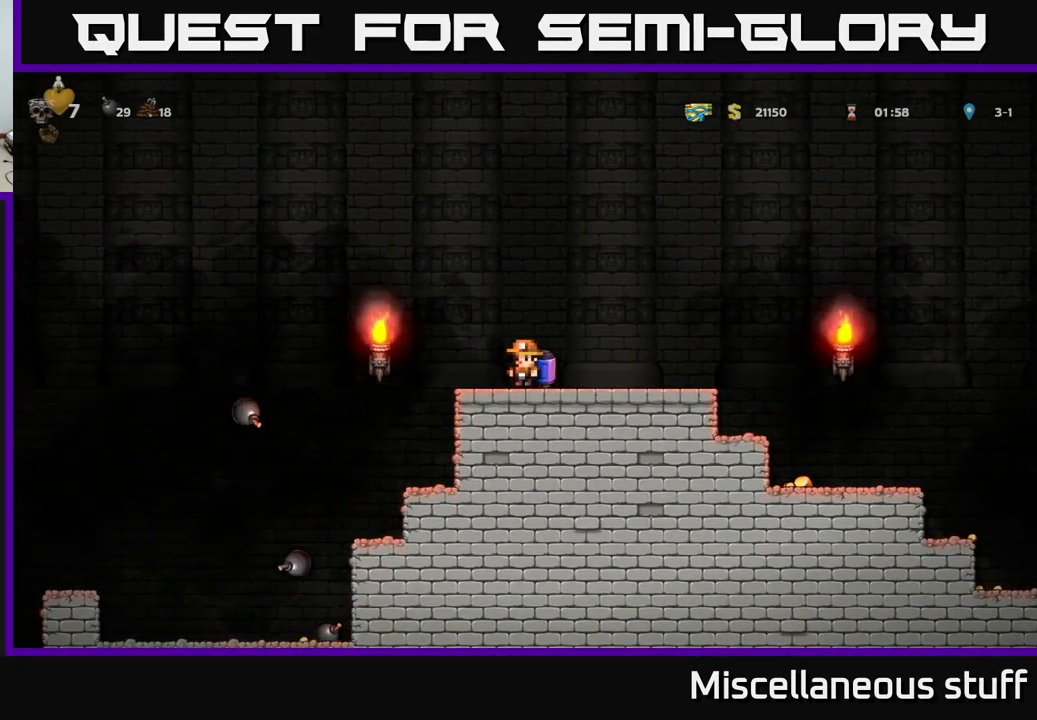
{"buttons": [], "left_stick": "center", "events": []}
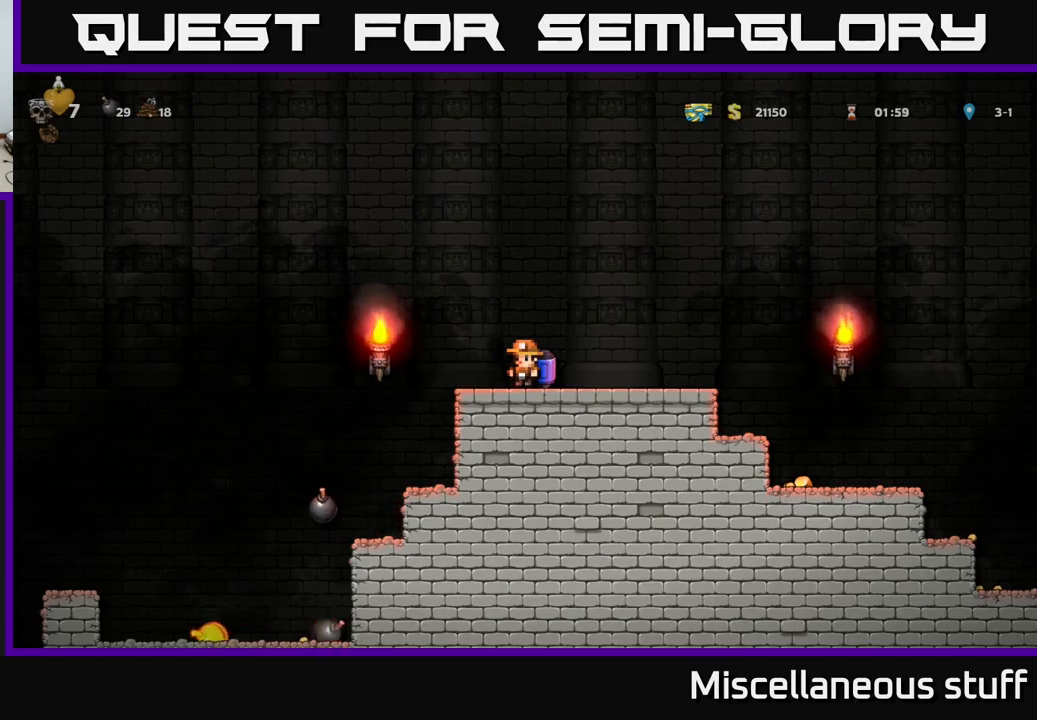
{"buttons": [], "left_stick": "center", "events": []}
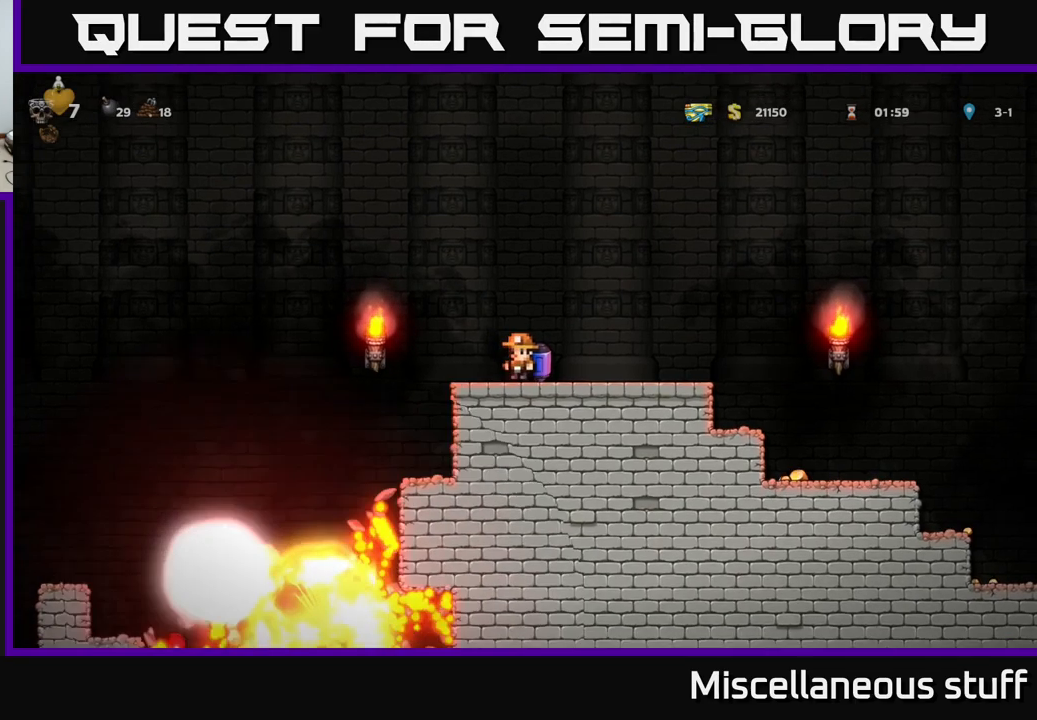
{"buttons": [], "left_stick": "center", "events": []}
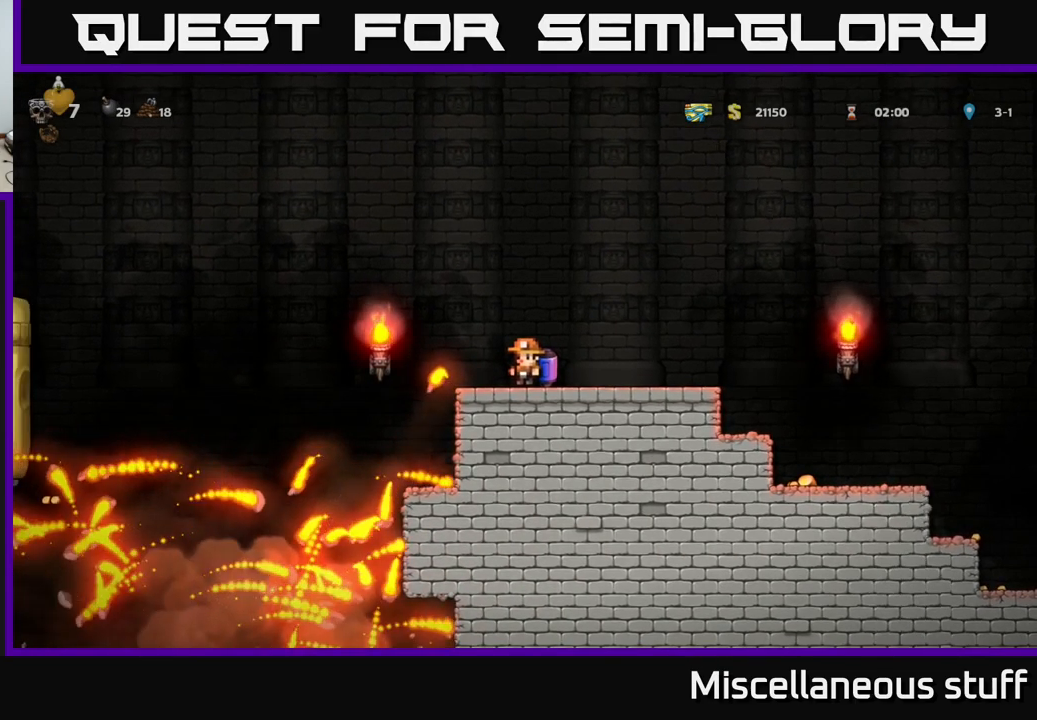
{"buttons": [], "left_stick": "center", "events": []}
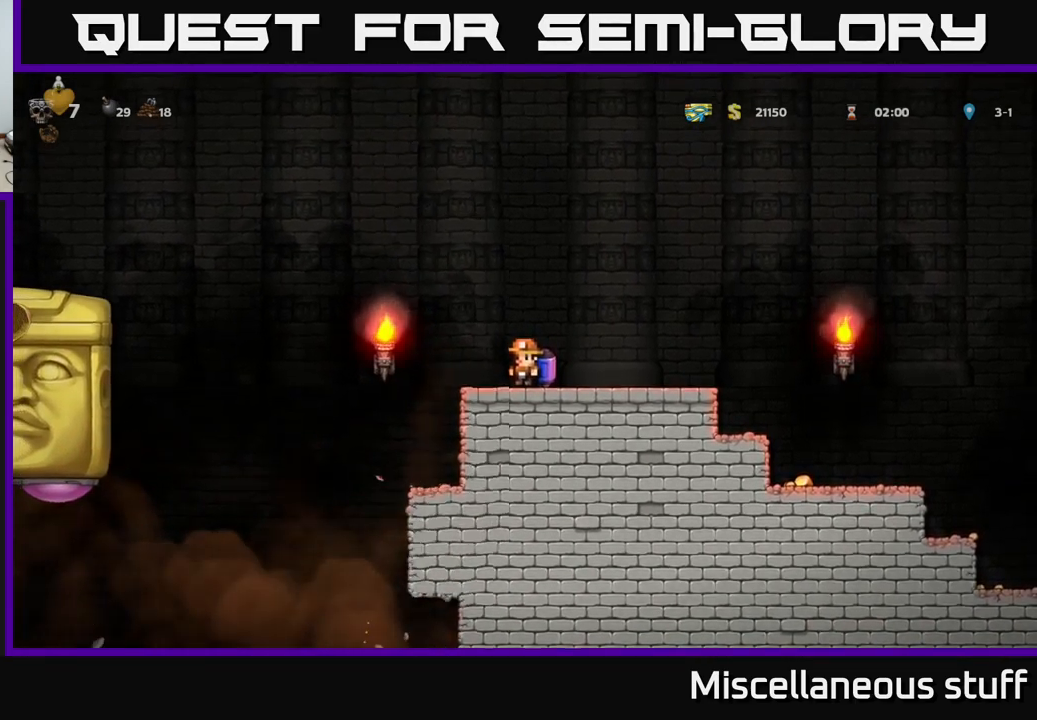
{"buttons": [], "left_stick": "center", "events": []}
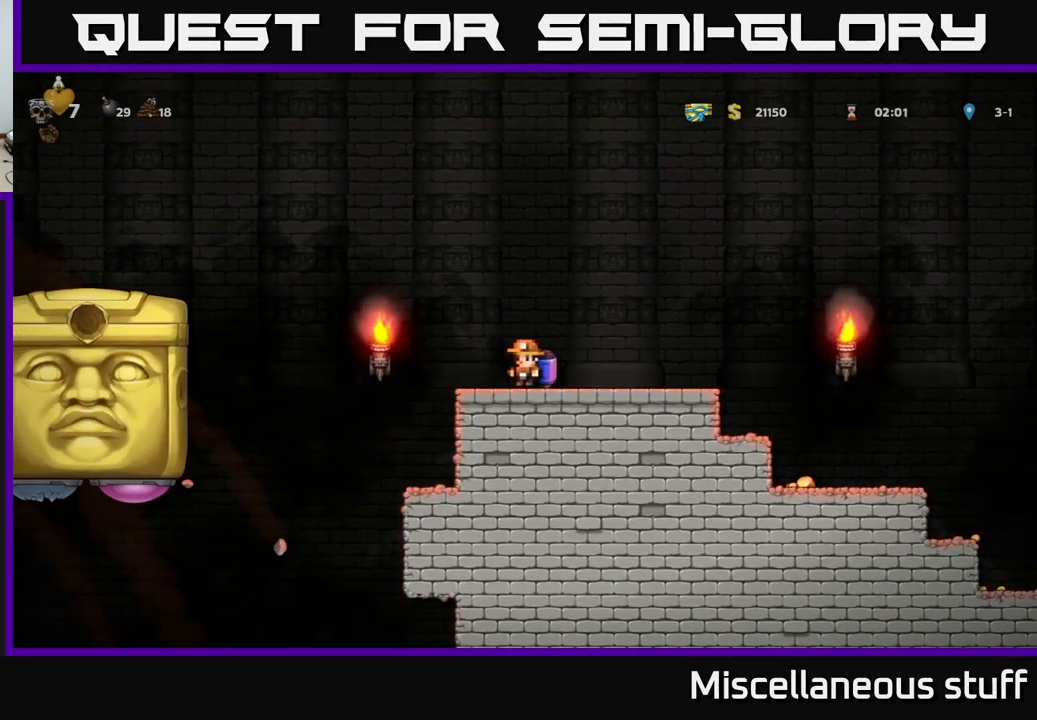
{"buttons": ["A", "DPAD_LEFT"], "left_stick": "center", "events": [[67, "DPAD_LEFT", "down"], [83, "A", "down"], [217, "A", "up"], [283, "A", "down"], [400, "A", "up"], [467, "A", "down"]]}
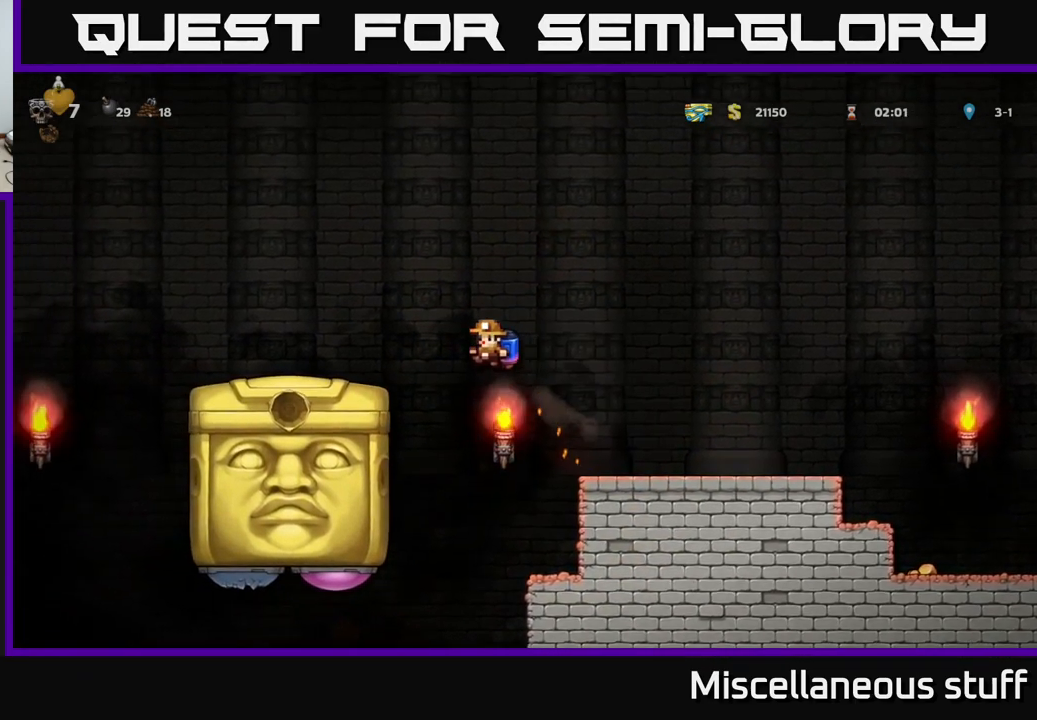
{"buttons": [], "left_stick": "center", "events": [[50, "A", "up"], [183, "DPAD_LEFT", "up"]]}
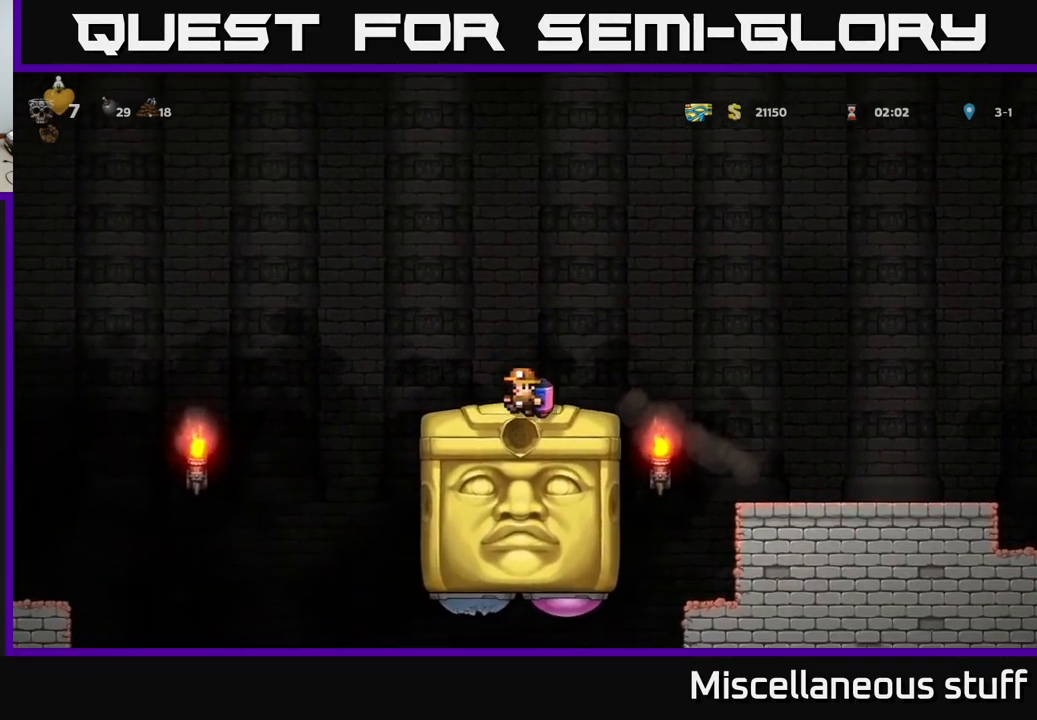
{"buttons": ["DPAD_LEFT"], "left_stick": "center", "events": [[50, "DPAD_LEFT", "down"], [100, "A", "down"], [183, "A", "up"]]}
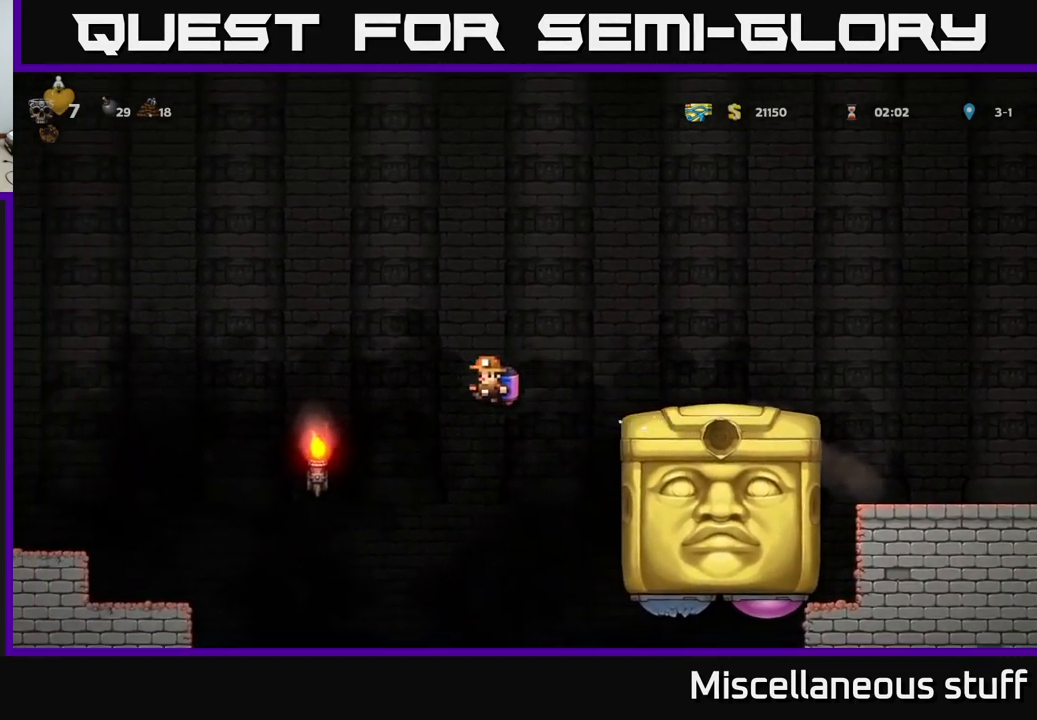
{"buttons": ["DPAD_LEFT"], "left_stick": "center", "events": [[267, "A", "down"], [383, "A", "up"]]}
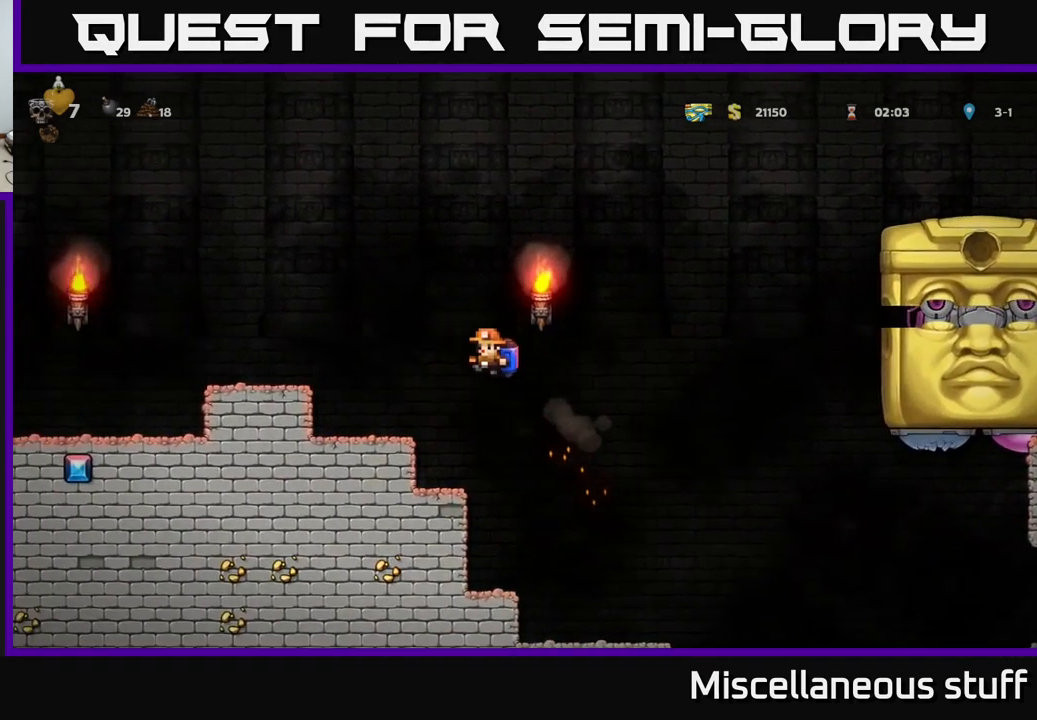
{"buttons": [], "left_stick": "center", "events": [[250, "DPAD_LEFT", "up"], [350, "DPAD_RIGHT", "down"], [417, "DPAD_RIGHT", "up"]]}
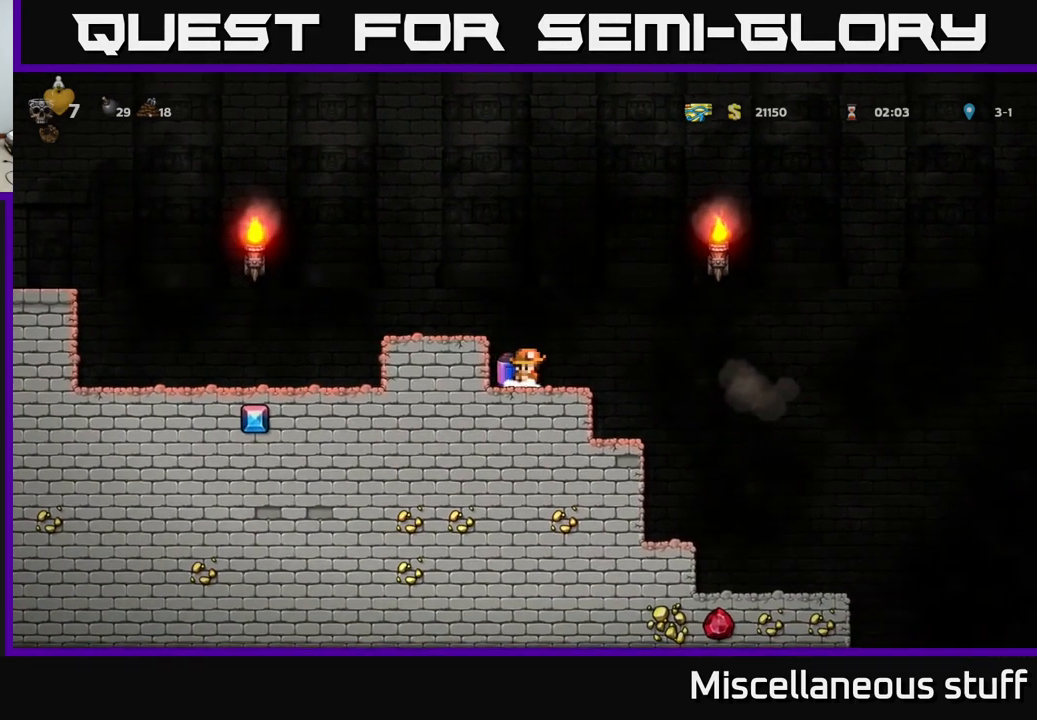
{"buttons": [], "left_stick": "center", "events": [[167, "A", "down"], [200, "DPAD_LEFT", "down"], [317, "A", "up"], [400, "DPAD_LEFT", "up"]]}
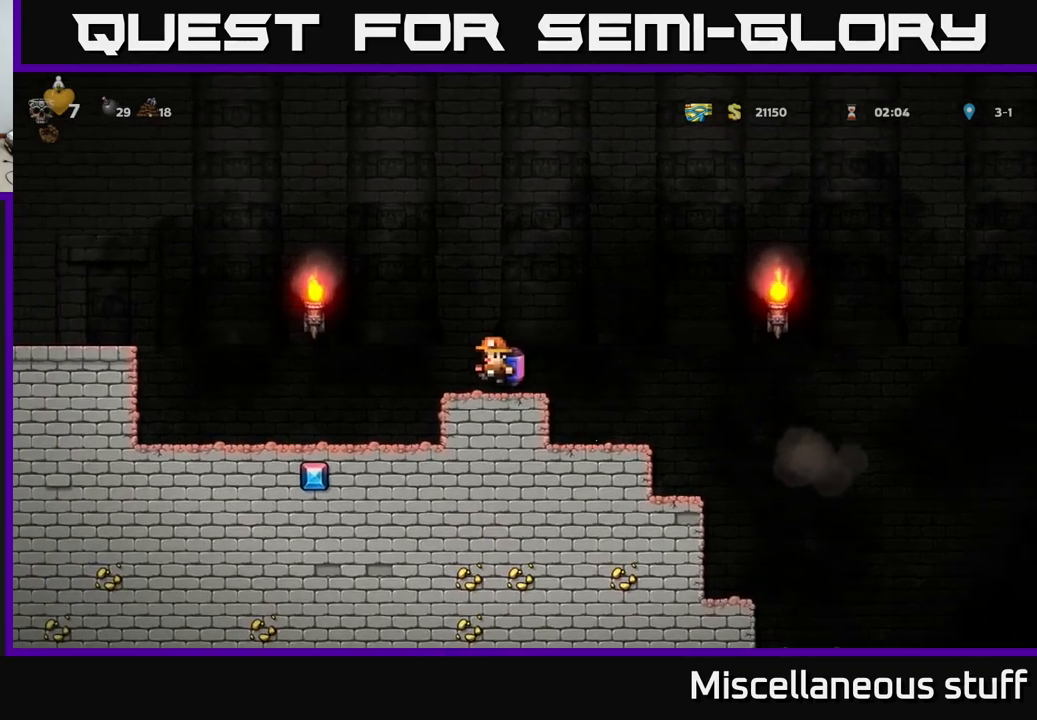
{"buttons": [], "left_stick": "center", "events": [[34, "DPAD_RIGHT", "down"], [84, "DPAD_RIGHT", "up"]]}
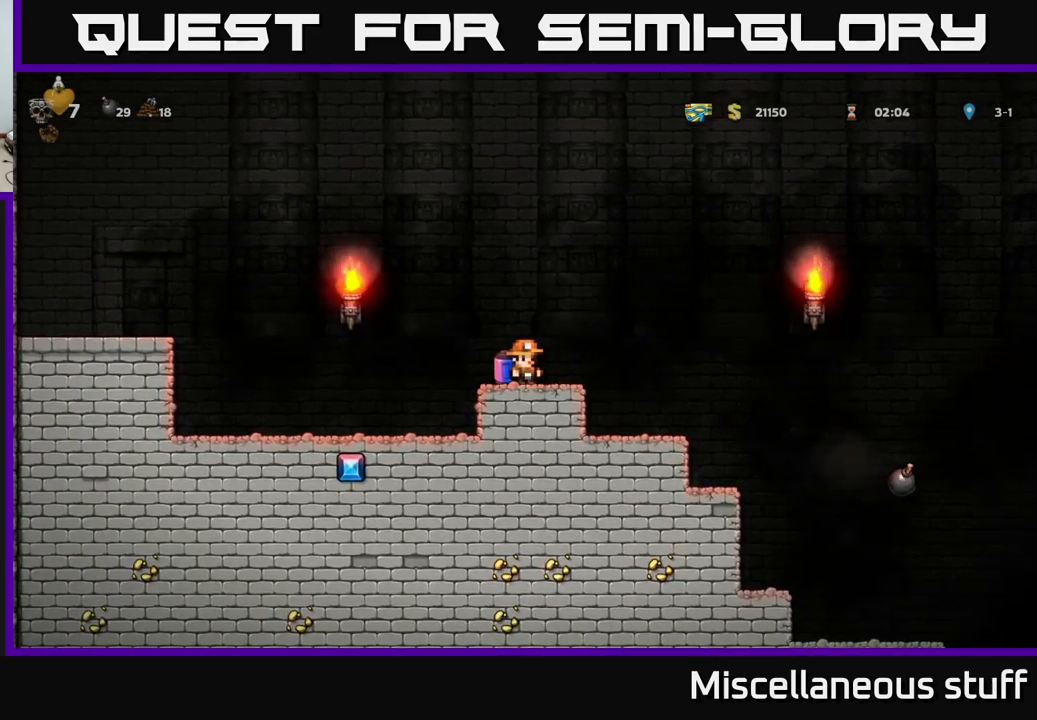
{"buttons": [], "left_stick": "center", "events": []}
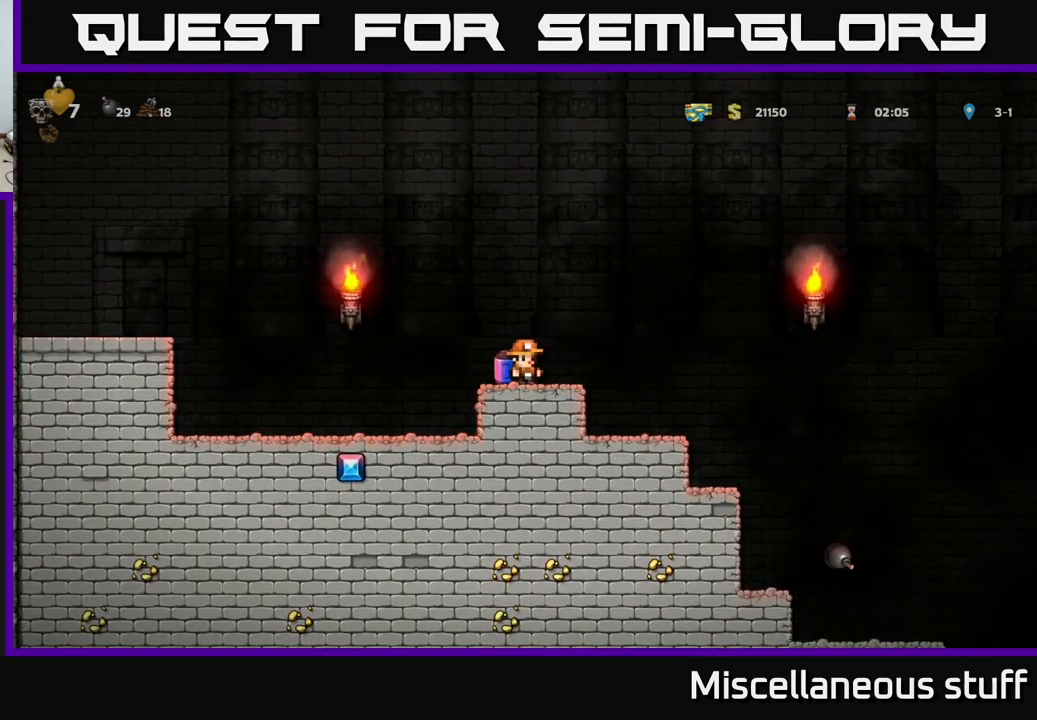
{"buttons": [], "left_stick": "center", "events": []}
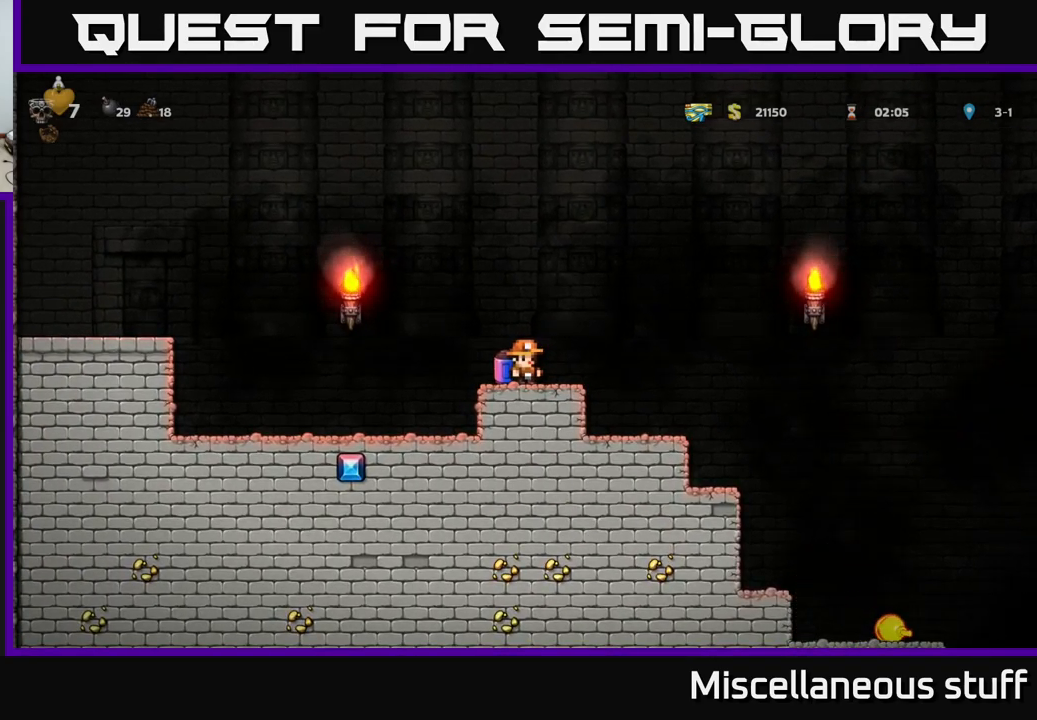
{"buttons": [], "left_stick": "center", "events": []}
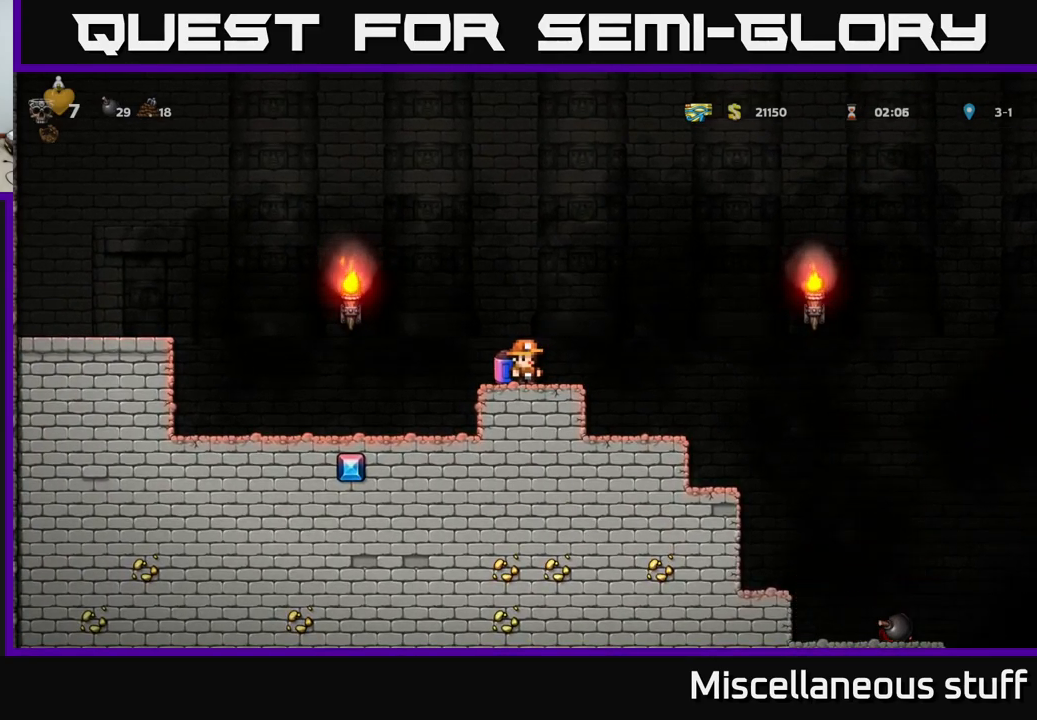
{"buttons": [], "left_stick": "center", "events": []}